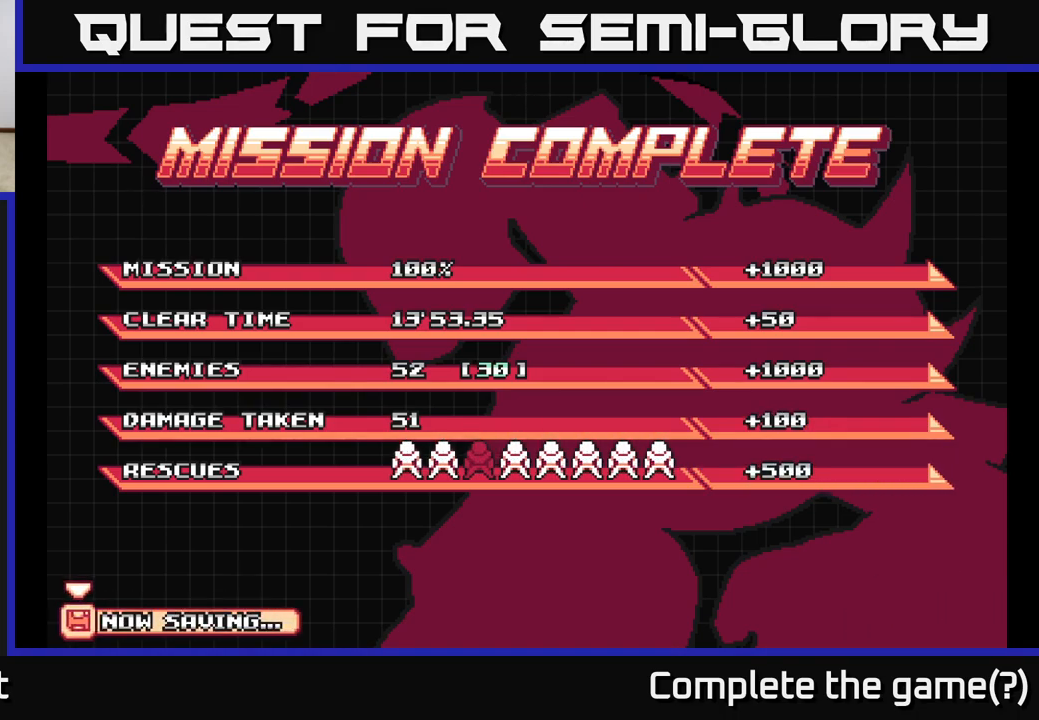
Gameplay with a controller (Xbox layout); each line is a JSON object with the inputs held at the frame after it. "events" lists button and stick changes between this image and that frame as [ms after this image, input, new state], when the widget could be followed in between.
{"buttons": ["A"], "left_stick": "center", "right_stick": "center", "events": [[433, "A", "down"]]}
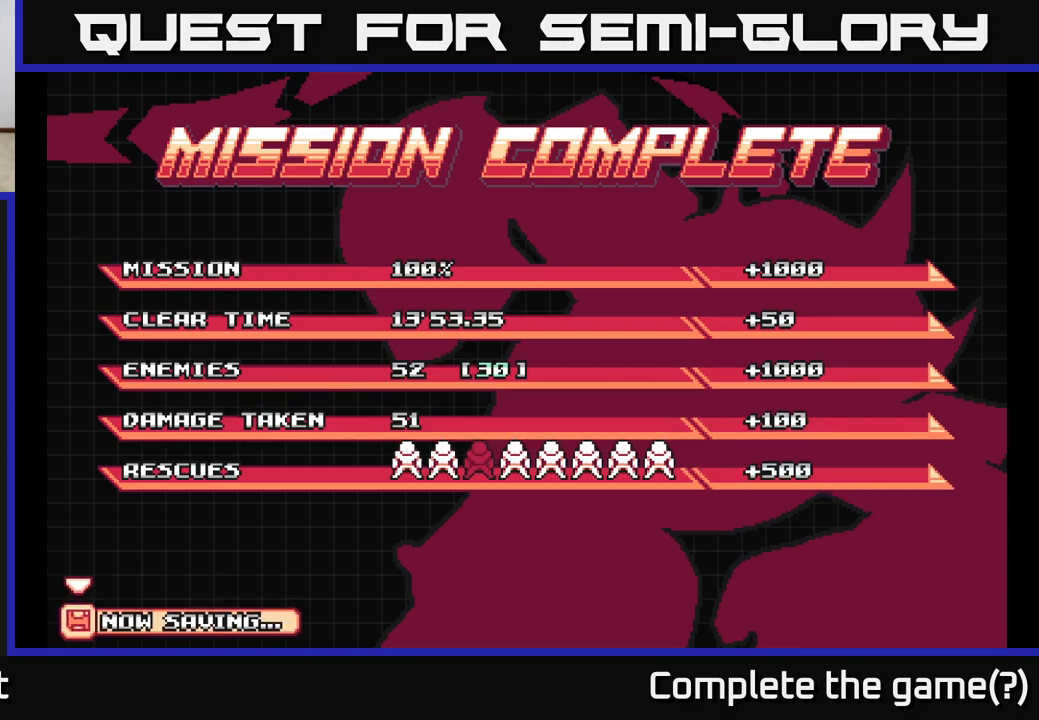
{"buttons": ["A"], "left_stick": "center", "right_stick": "center", "events": [[167, "A", "up"], [383, "A", "down"]]}
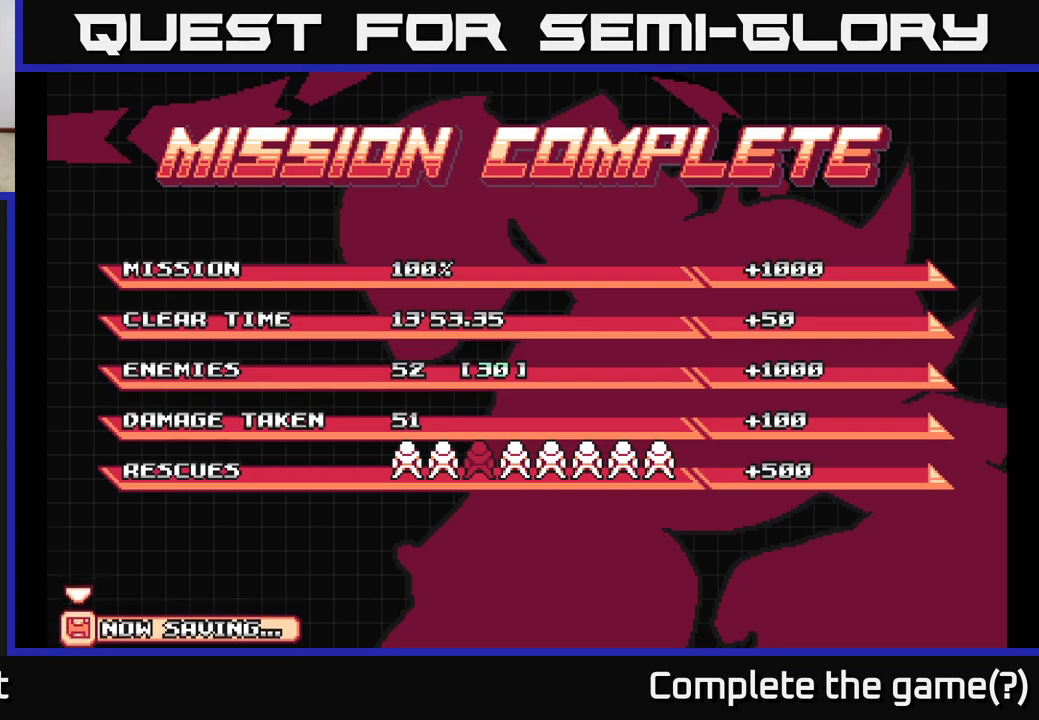
{"buttons": ["A"], "left_stick": "center", "right_stick": "center", "events": [[50, "A", "up"], [133, "A", "down"], [267, "A", "up"], [383, "A", "down"]]}
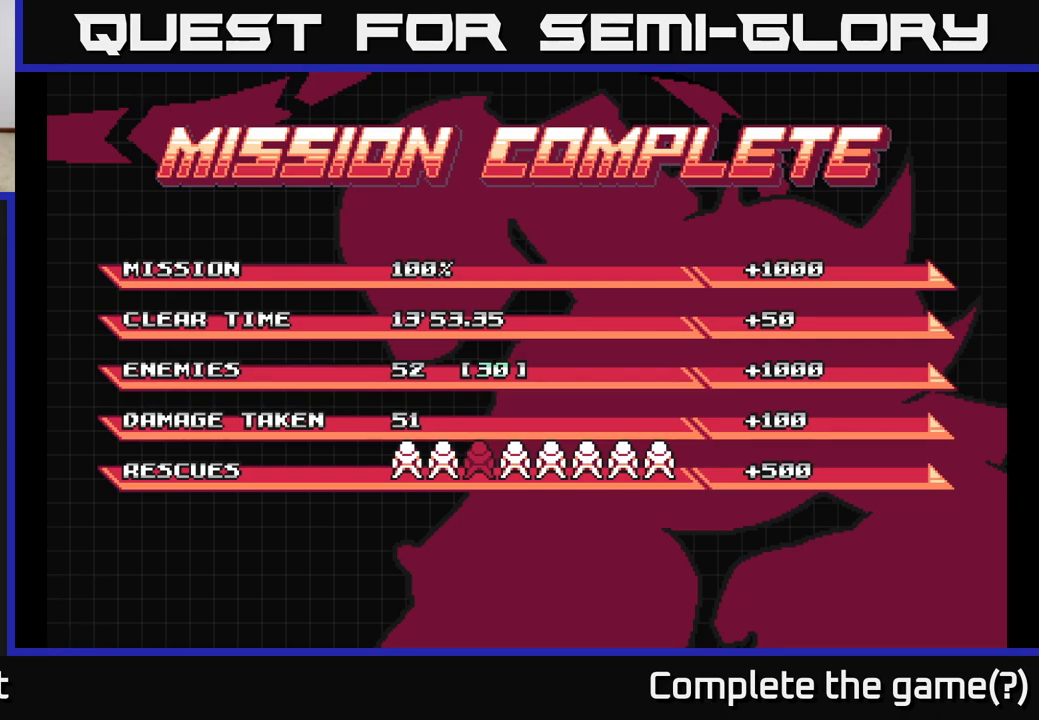
{"buttons": ["A"], "left_stick": "center", "right_stick": "center", "events": [[17, "A", "up"], [217, "A", "down"], [350, "A", "up"], [467, "A", "down"]]}
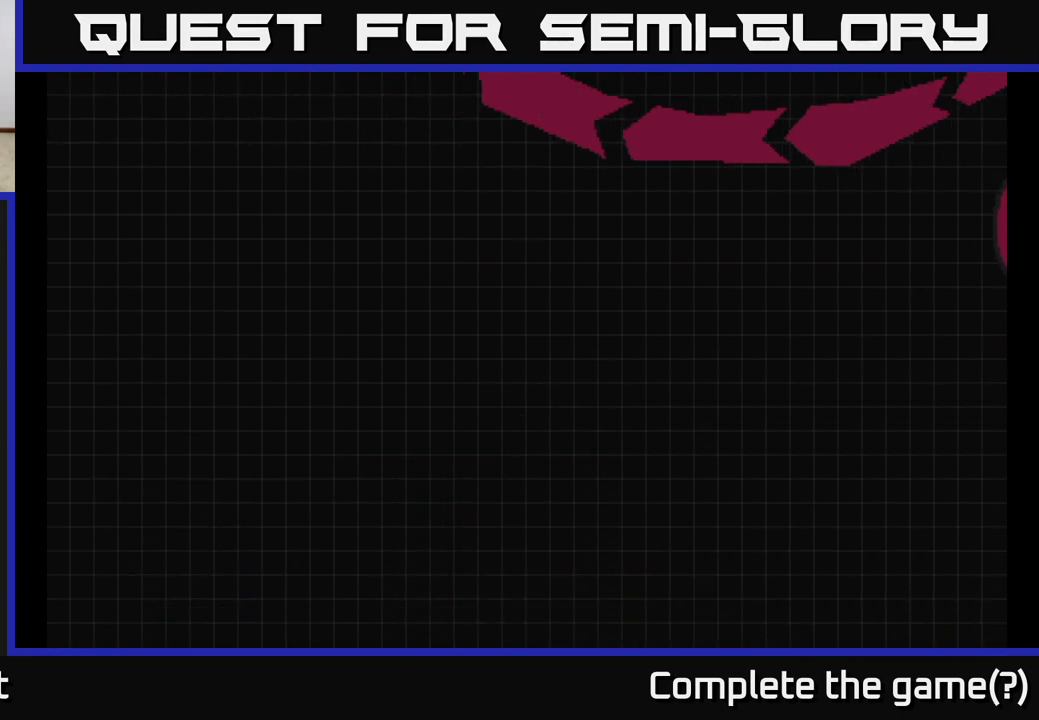
{"buttons": [], "left_stick": "center", "right_stick": "center", "events": [[67, "A", "up"]]}